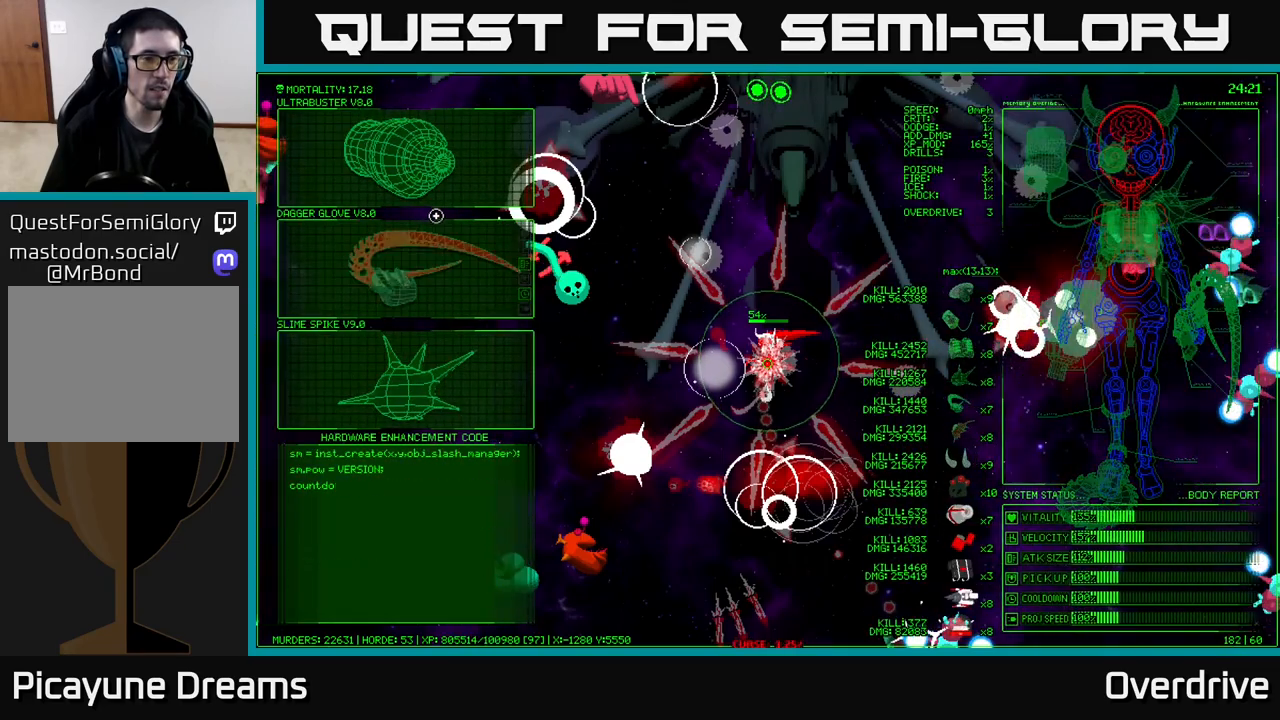
Gameplay with a controller (Xbox layout); each line is a JSON object with the inputs held at the frame after it. "events" lists button and stick changes between this image and that frame as [ms after this image, input, new state], when the widget could be followed in between.
{"buttons": [], "left_stick": "center", "right_stick": "center", "events": [[133, "left_stick", "down"], [483, "left_stick", "center"]]}
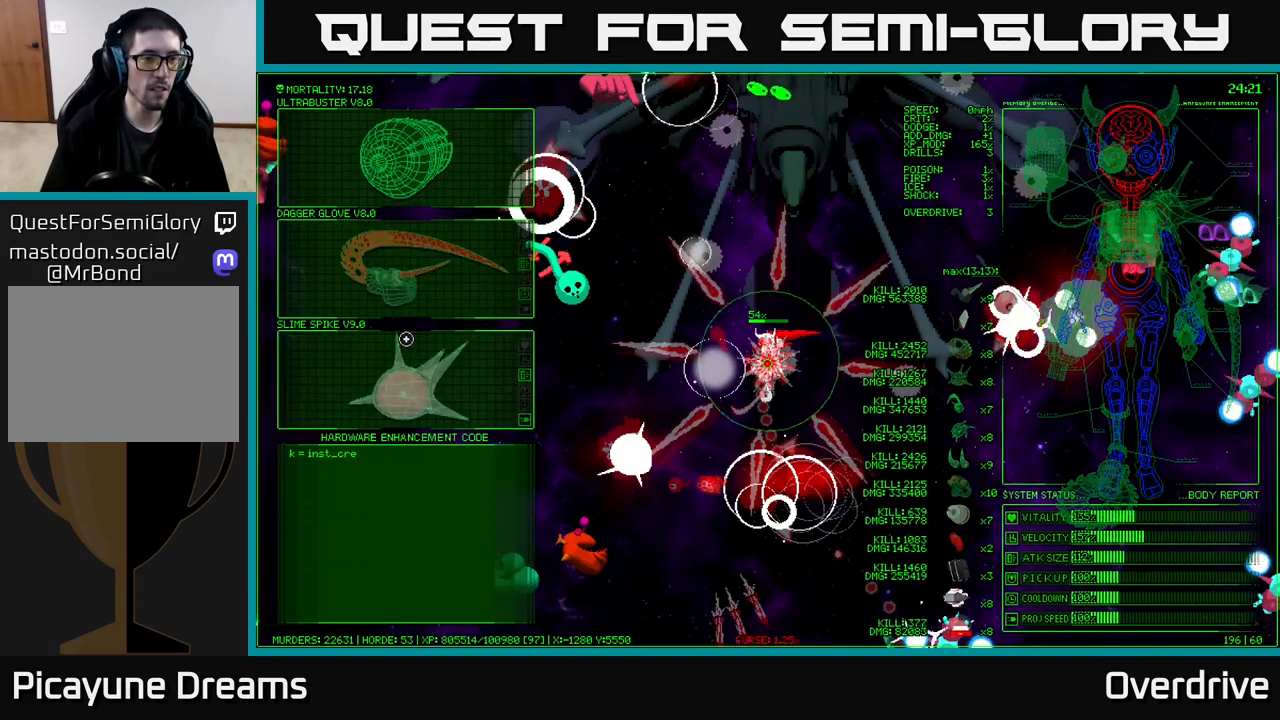
{"buttons": [], "left_stick": "center", "right_stick": "center", "events": [[33, "left_stick", "up"], [350, "left_stick", "center"], [367, "A", "down"], [450, "A", "up"]]}
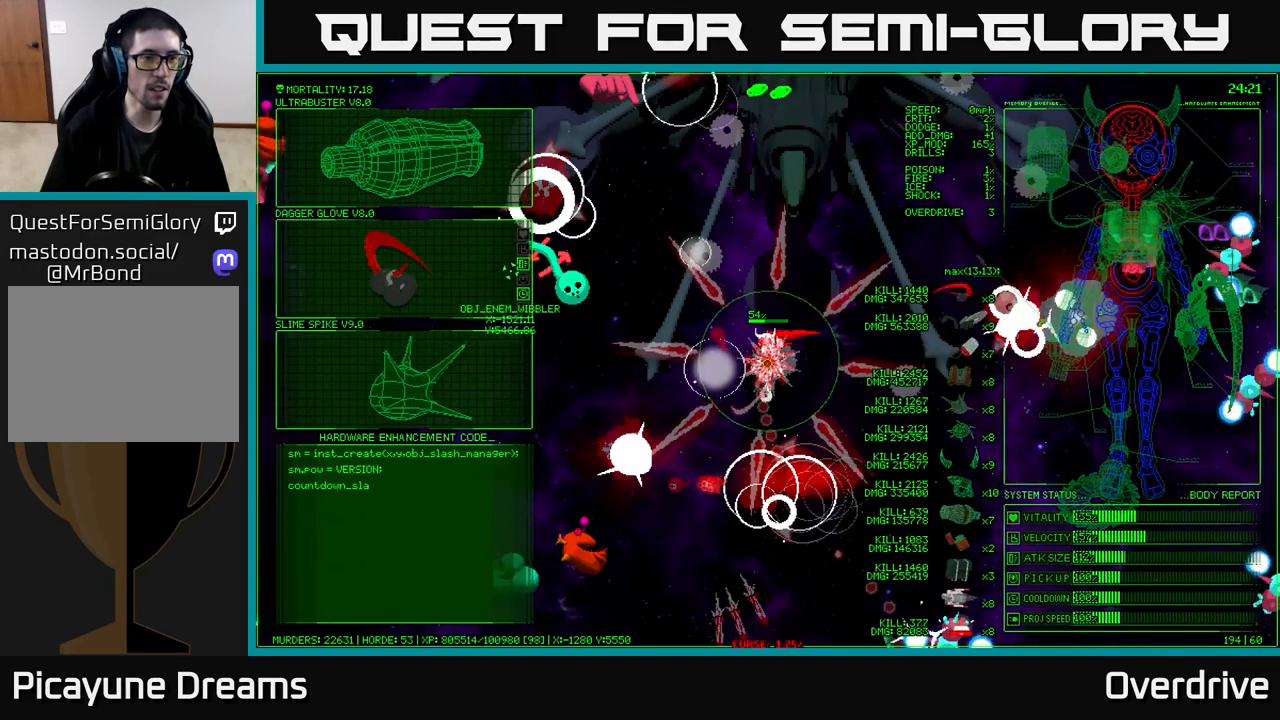
{"buttons": [], "left_stick": "center", "right_stick": "center", "events": []}
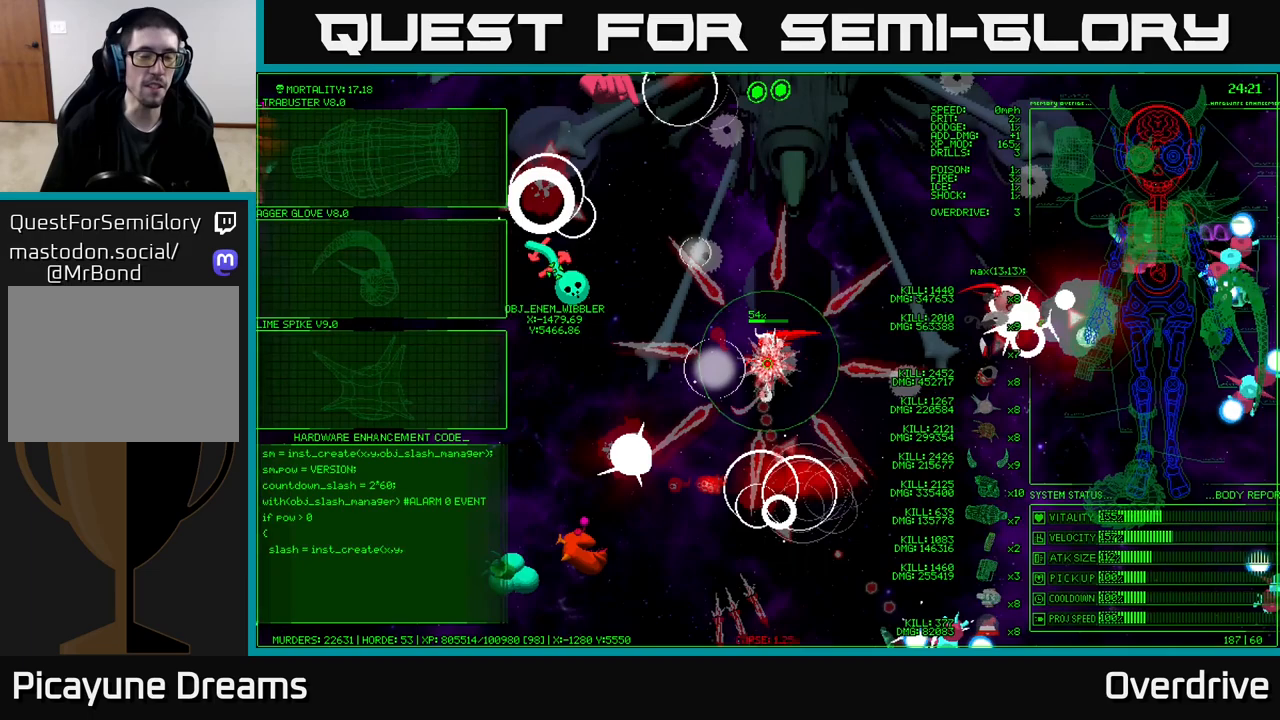
{"buttons": [], "left_stick": "center", "right_stick": "center", "events": []}
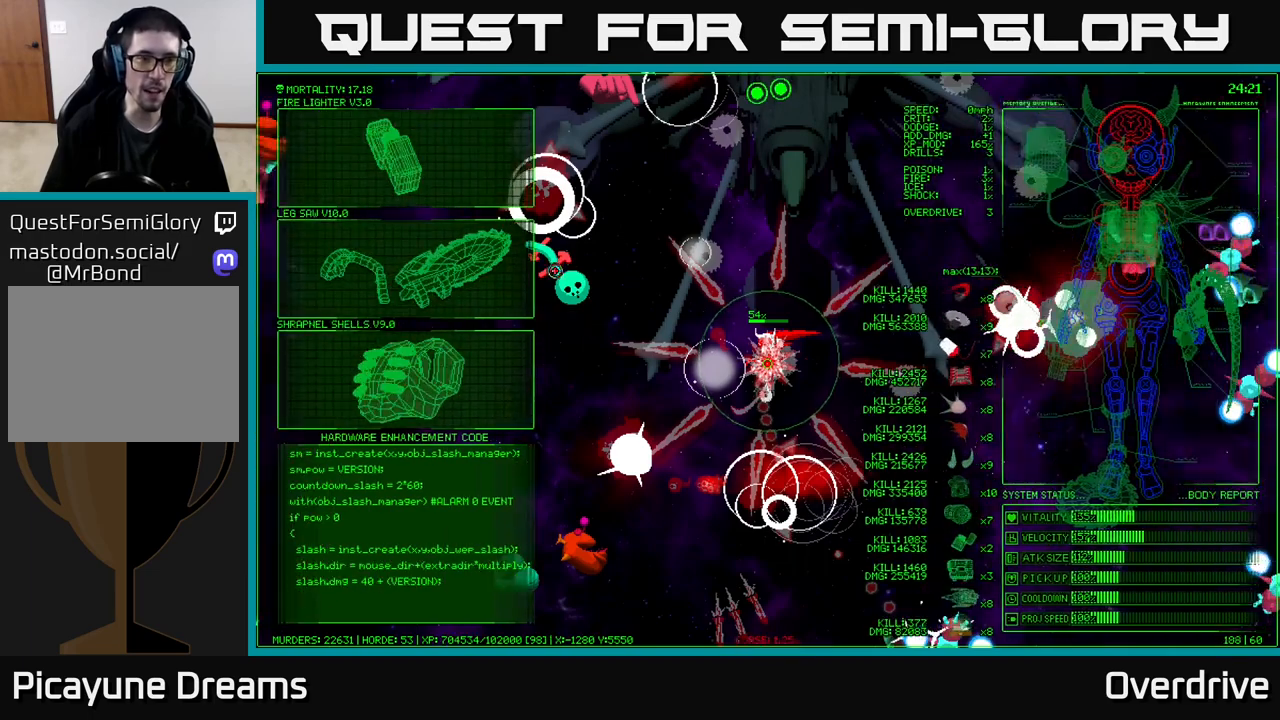
{"buttons": [], "left_stick": "left", "right_stick": "center", "events": [[133, "left_stick", "up"], [283, "left_stick", "up-left"], [383, "left_stick", "left"]]}
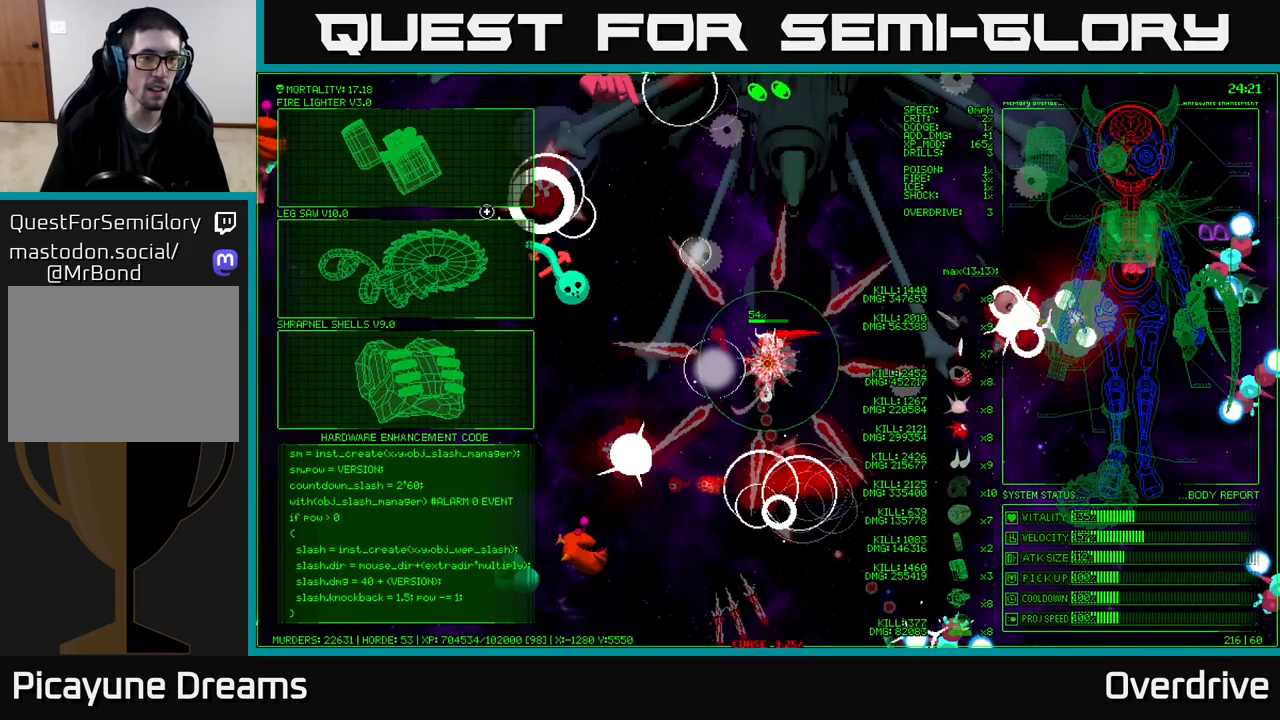
{"buttons": [], "left_stick": "center", "right_stick": "center", "events": [[100, "left_stick", "down"], [283, "left_stick", "center"]]}
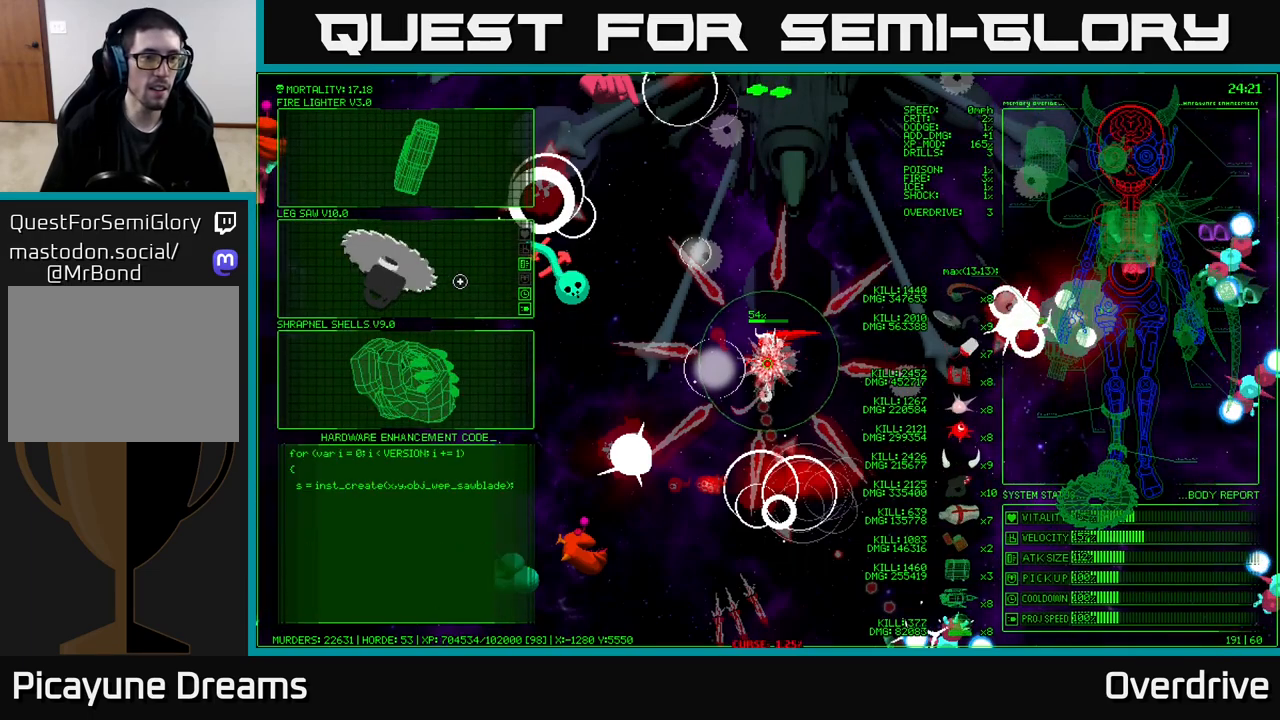
{"buttons": [], "left_stick": "up", "right_stick": "center", "events": [[167, "left_stick", "up"]]}
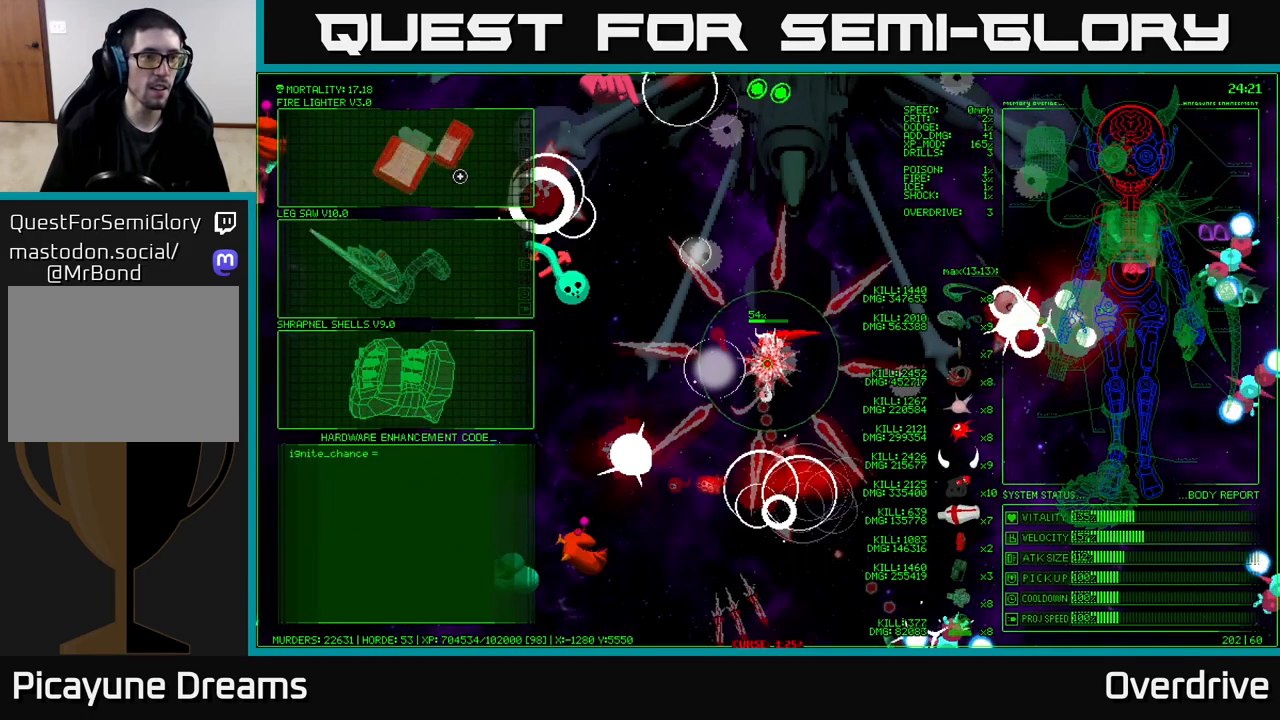
{"buttons": [], "left_stick": "center", "right_stick": "center", "events": [[33, "left_stick", "up-left"], [133, "left_stick", "center"], [200, "A", "down"], [283, "A", "up"]]}
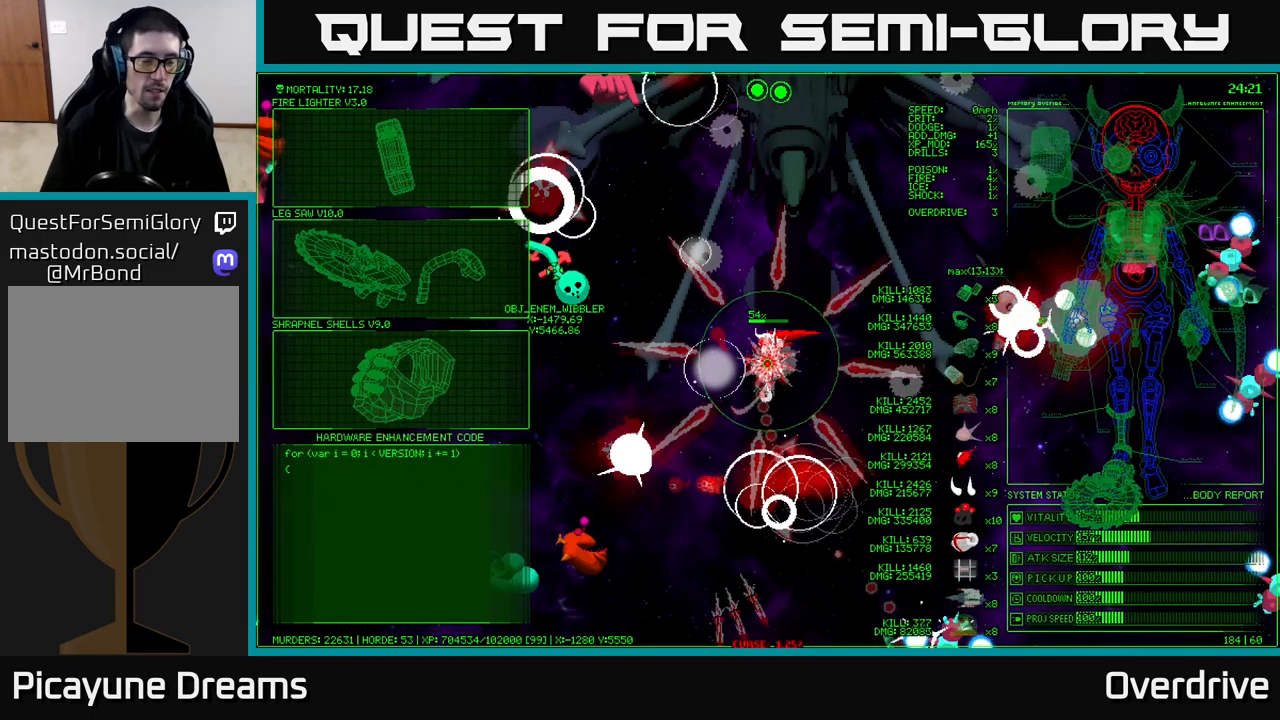
{"buttons": [], "left_stick": "center", "right_stick": "center", "events": []}
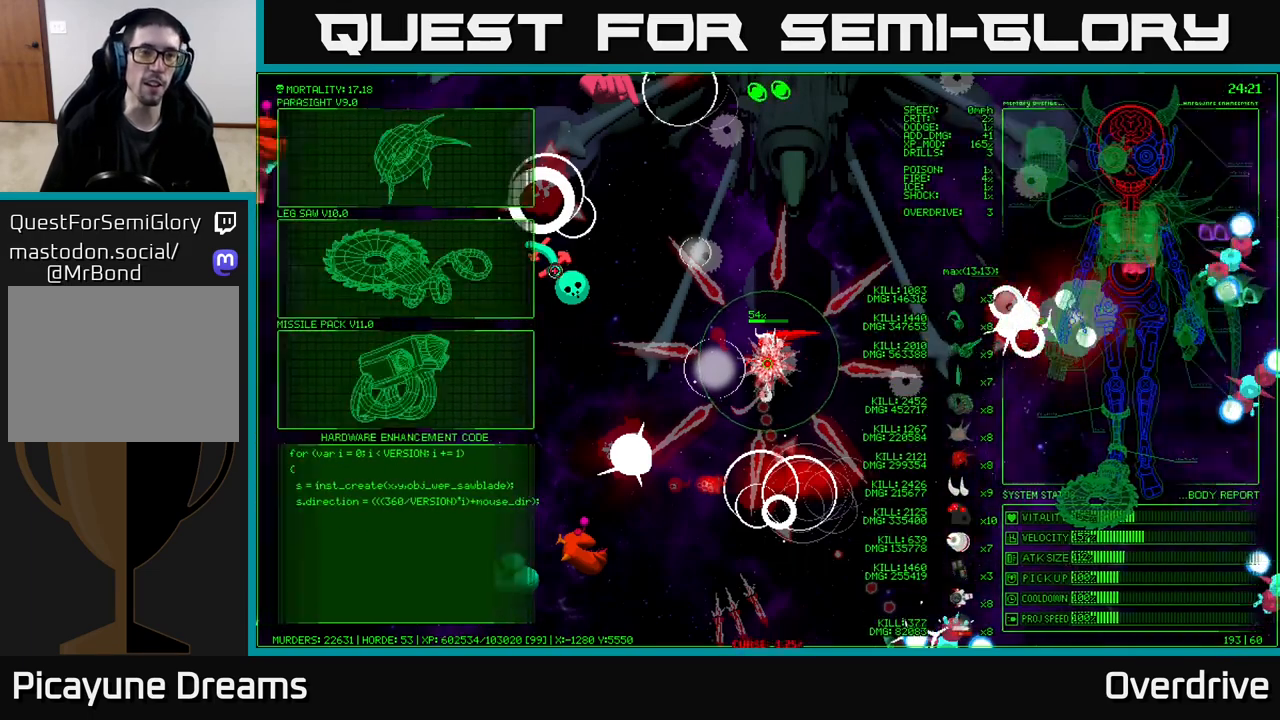
{"buttons": [], "left_stick": "up", "right_stick": "center", "events": [[367, "left_stick", "up"]]}
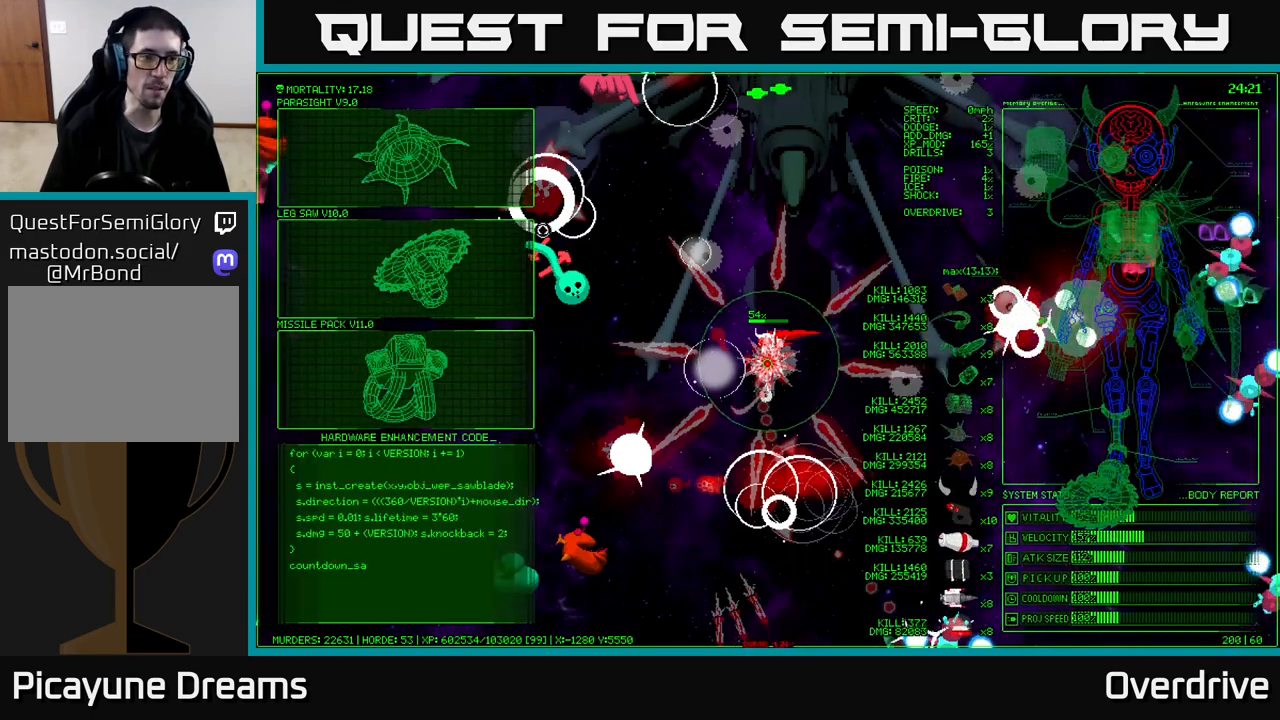
{"buttons": [], "left_stick": "down", "right_stick": "center", "events": [[183, "left_stick", "left"], [233, "left_stick", "down-left"], [400, "left_stick", "down"]]}
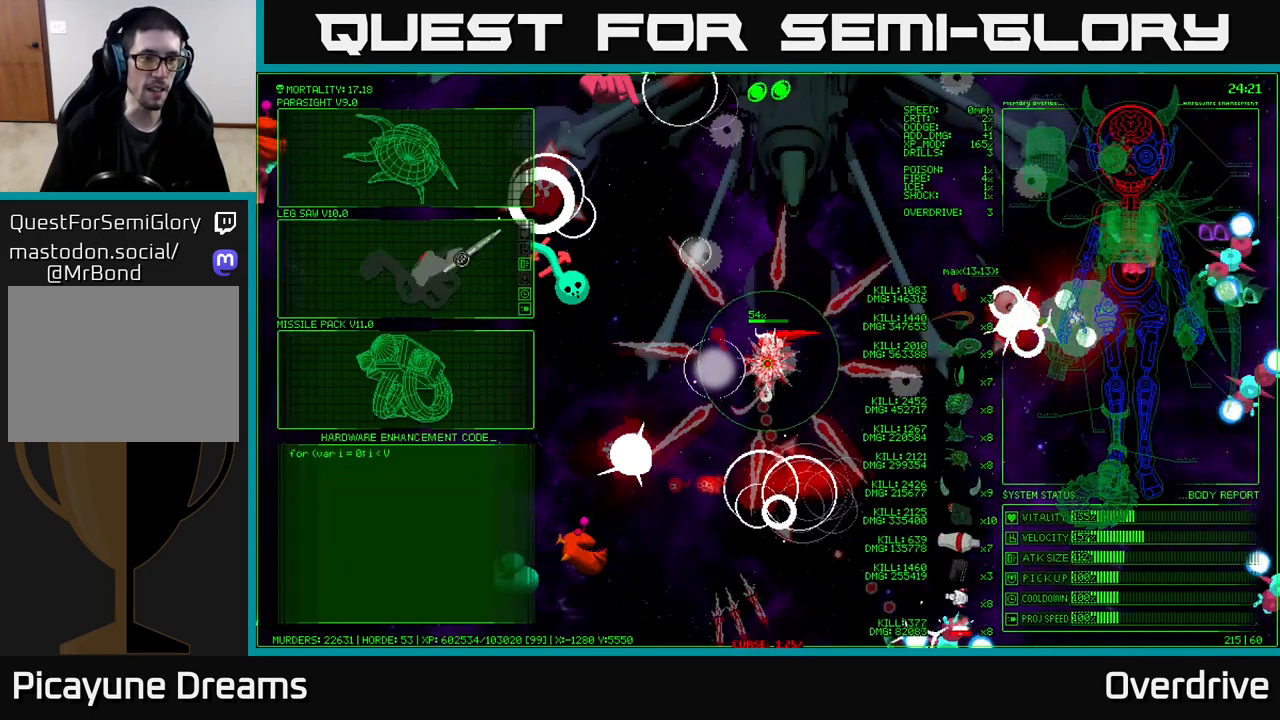
{"buttons": [], "left_stick": "up", "right_stick": "center", "events": [[250, "left_stick", "up"]]}
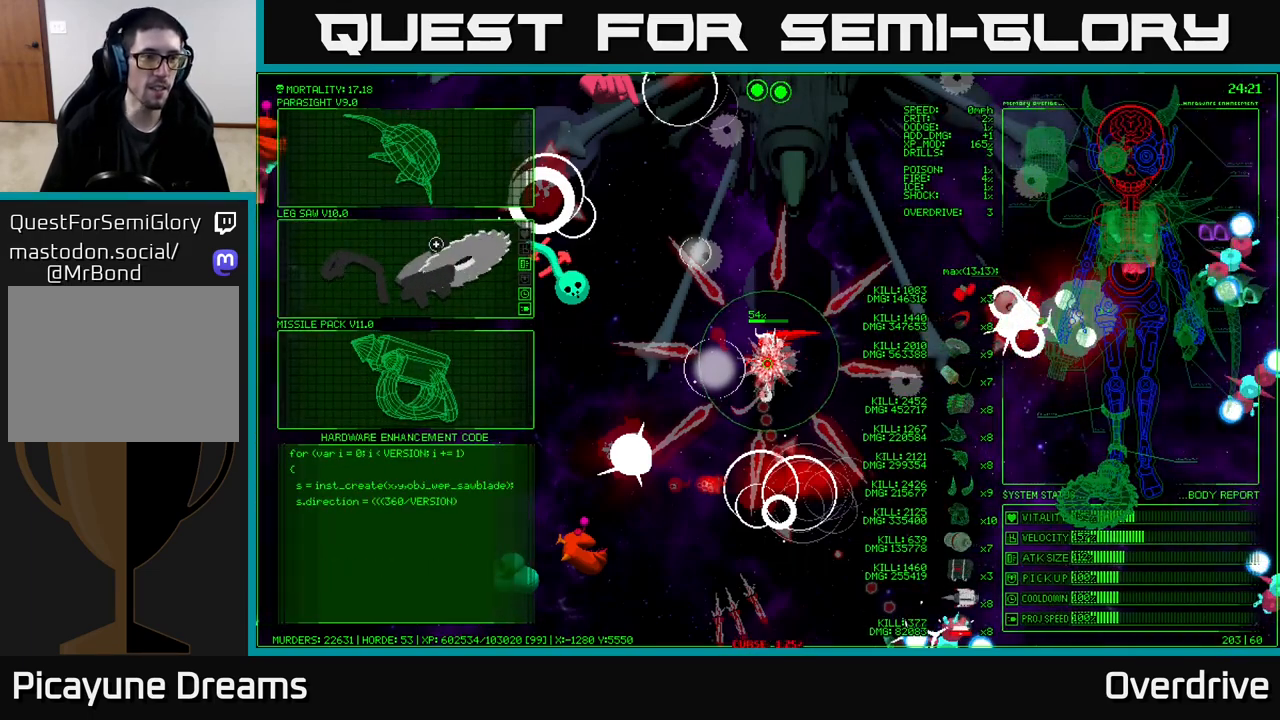
{"buttons": [], "left_stick": "center", "right_stick": "center", "events": [[300, "left_stick", "center"], [350, "A", "down"], [433, "A", "up"]]}
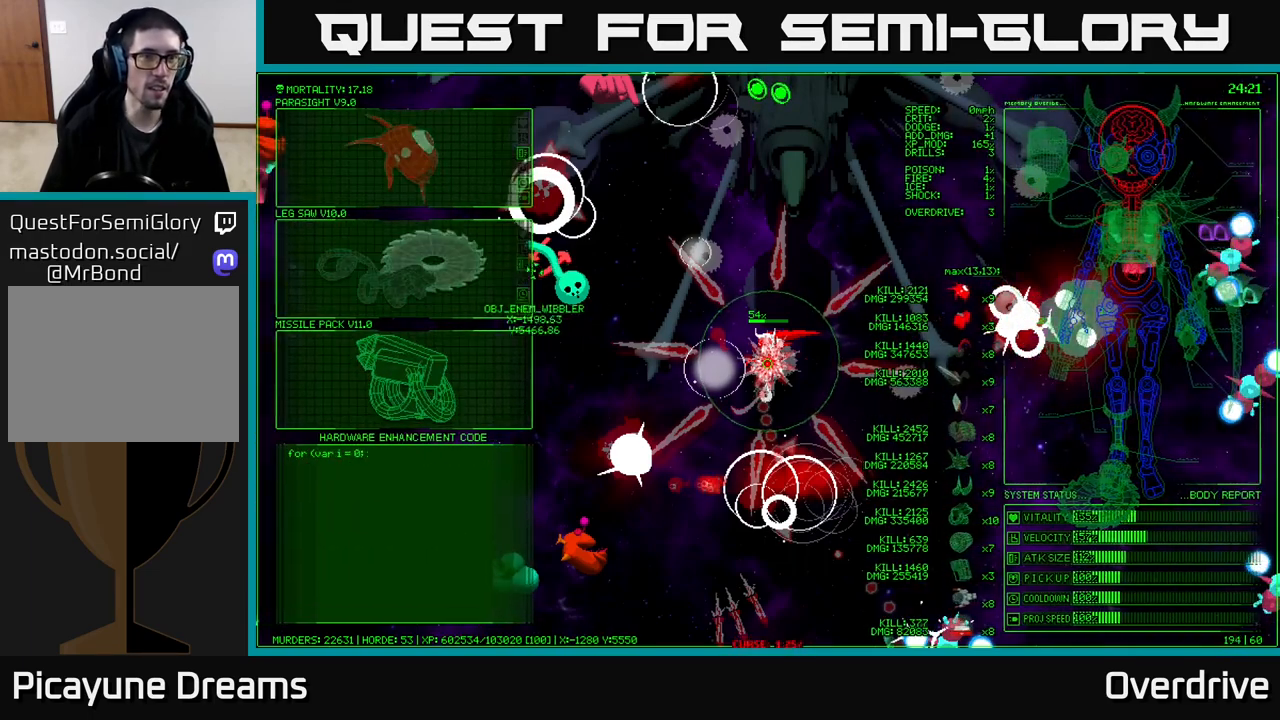
{"buttons": [], "left_stick": "center", "right_stick": "center", "events": []}
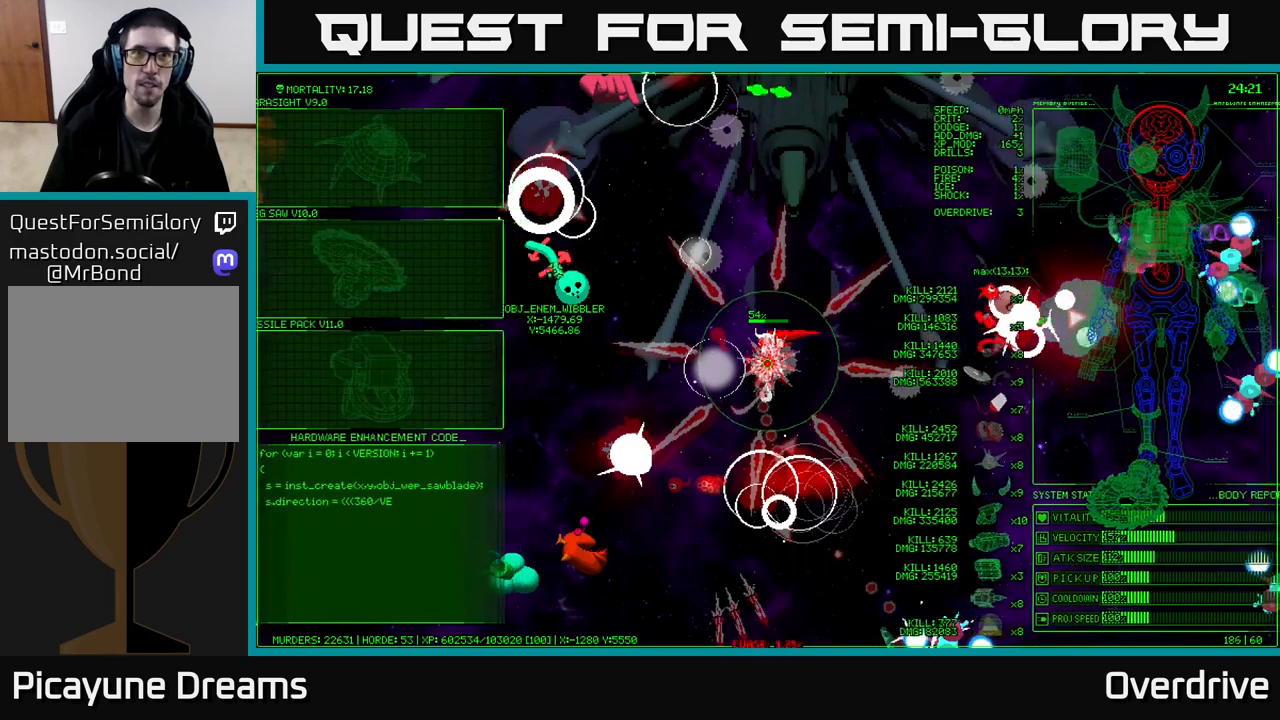
{"buttons": [], "left_stick": "up-left", "right_stick": "center", "events": [[150, "left_stick", "left"], [383, "left_stick", "up-left"]]}
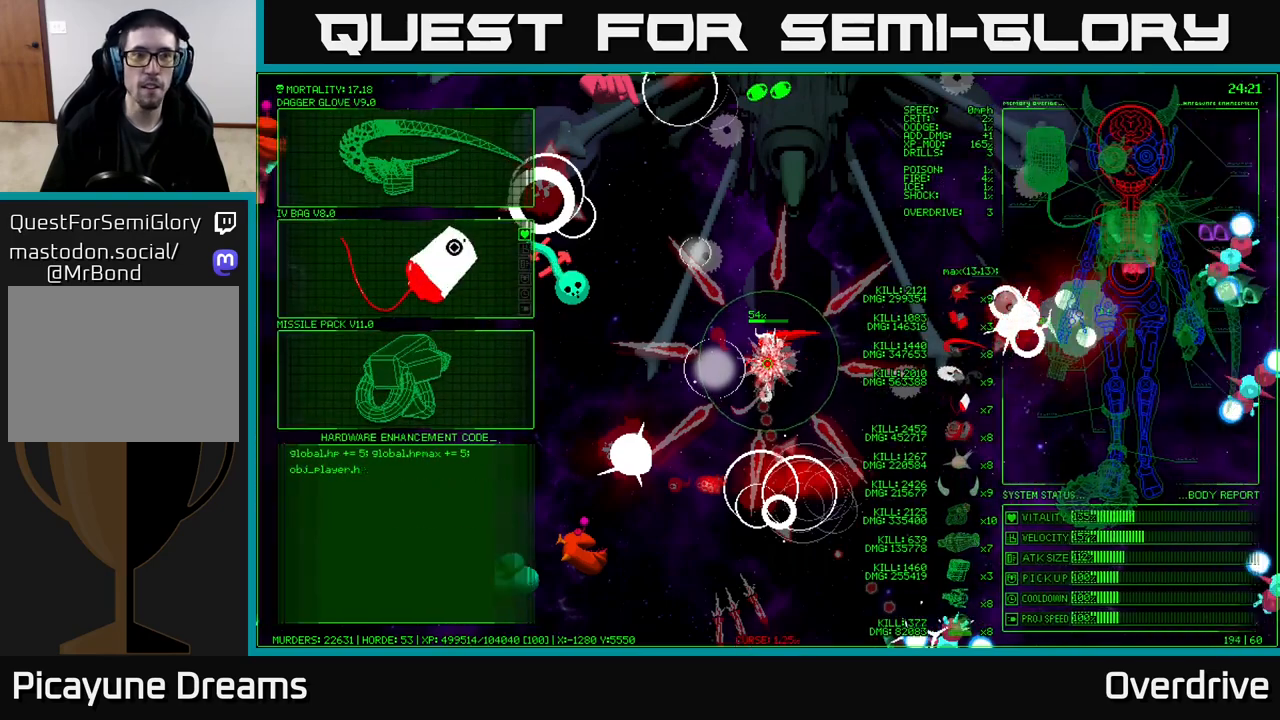
{"buttons": [], "left_stick": "down", "right_stick": "center", "events": [[217, "left_stick", "up"], [317, "left_stick", "center"], [483, "left_stick", "down"]]}
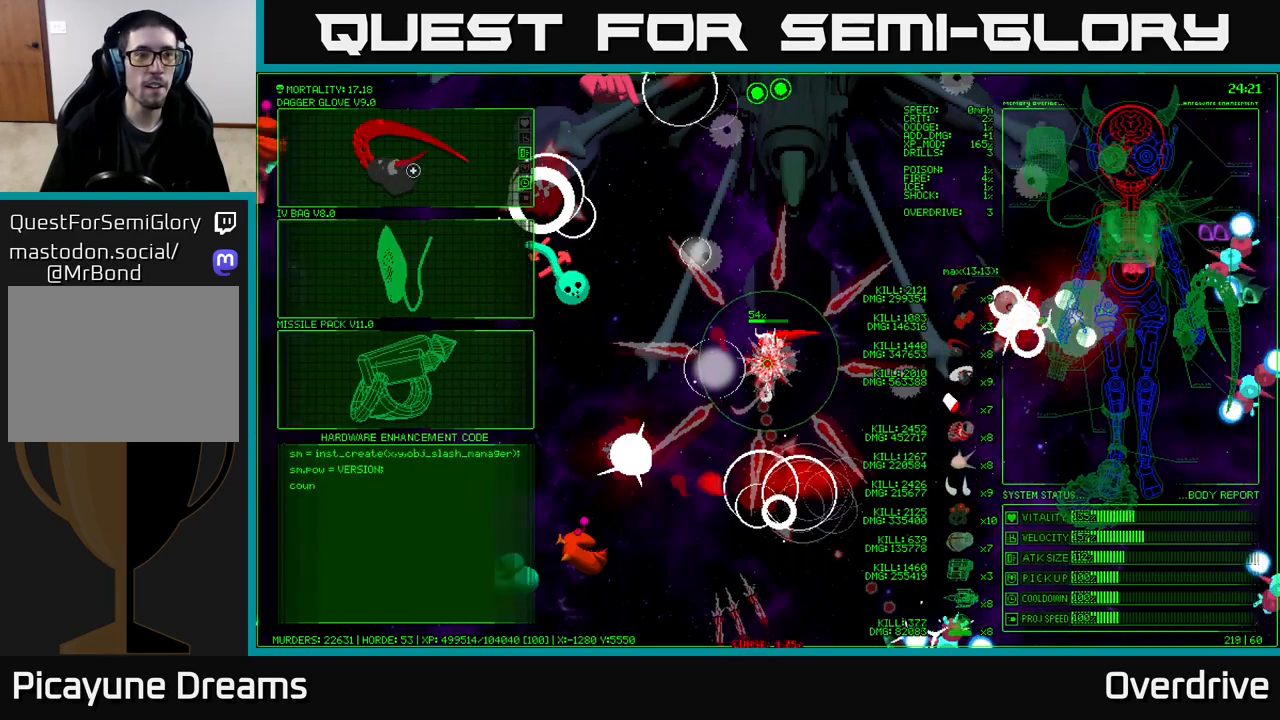
{"buttons": [], "left_stick": "center", "right_stick": "center", "events": [[383, "left_stick", "center"], [400, "A", "down"], [467, "A", "up"]]}
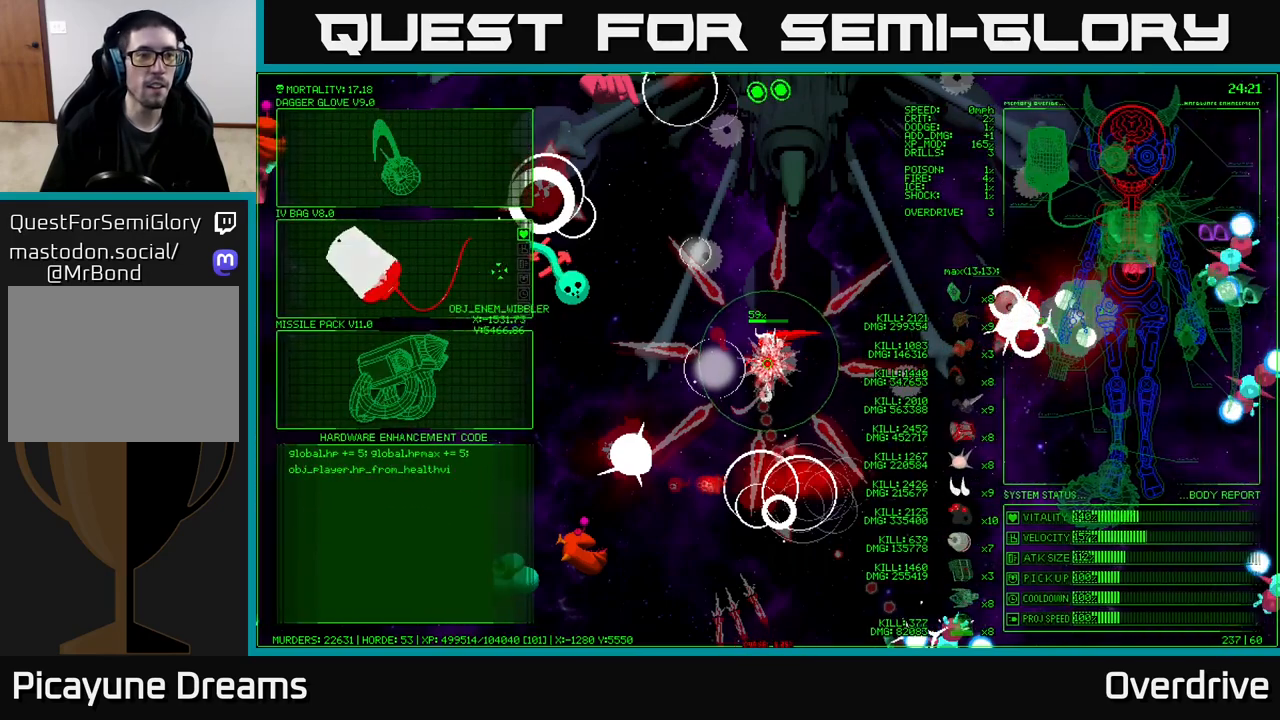
{"buttons": [], "left_stick": "center", "right_stick": "center", "events": []}
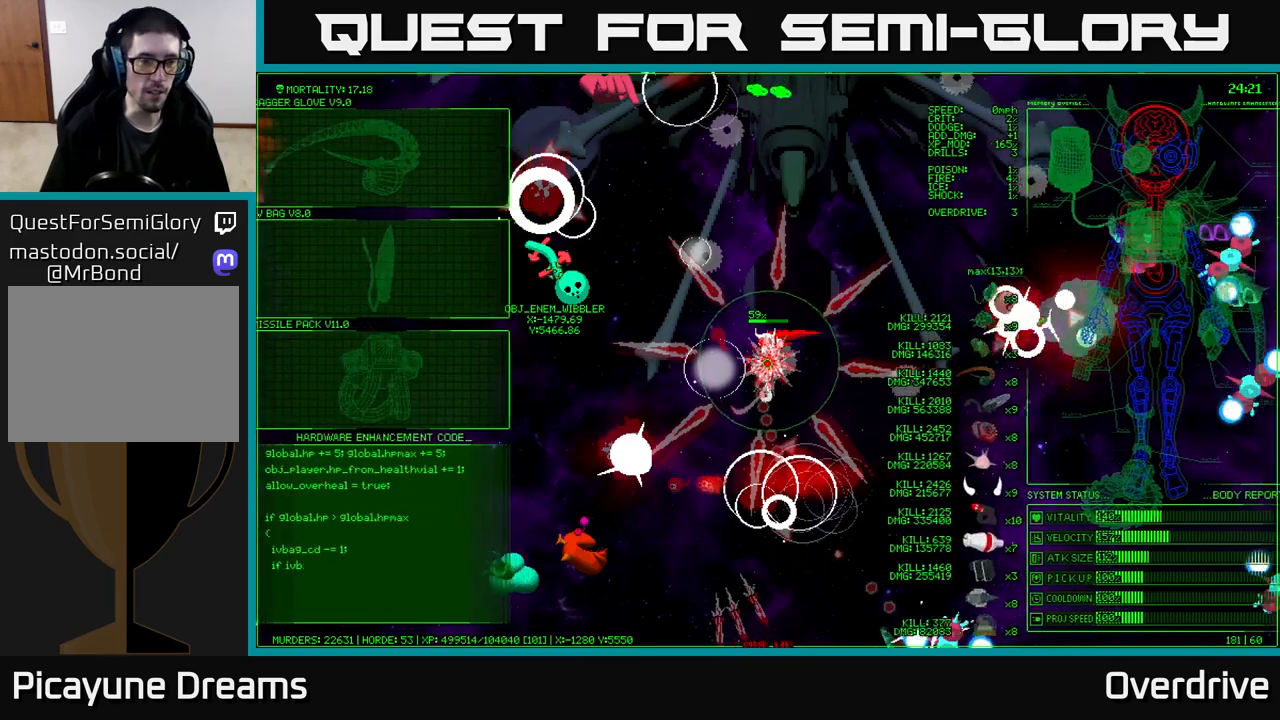
{"buttons": [], "left_stick": "up", "right_stick": "center", "events": [[417, "left_stick", "up"]]}
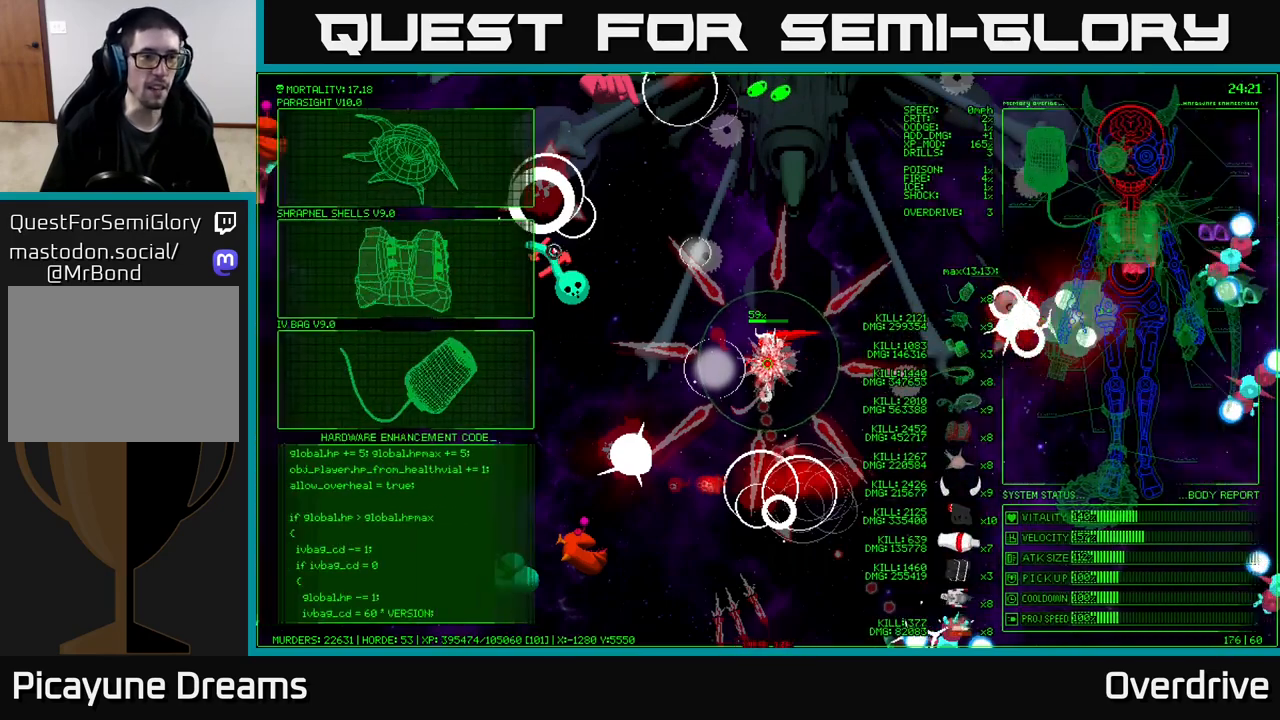
{"buttons": [], "left_stick": "center", "right_stick": "center", "events": [[100, "left_stick", "up-left"], [433, "left_stick", "center"]]}
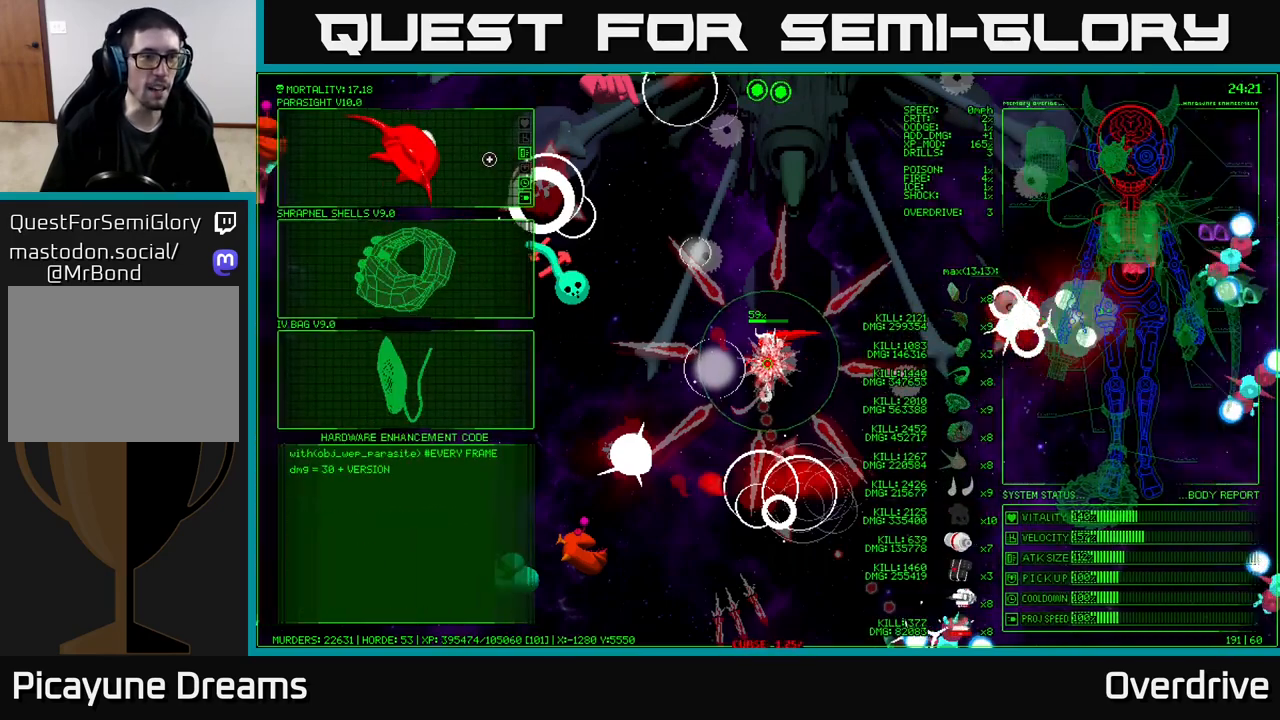
{"buttons": [], "left_stick": "down", "right_stick": "center", "events": [[400, "left_stick", "down"]]}
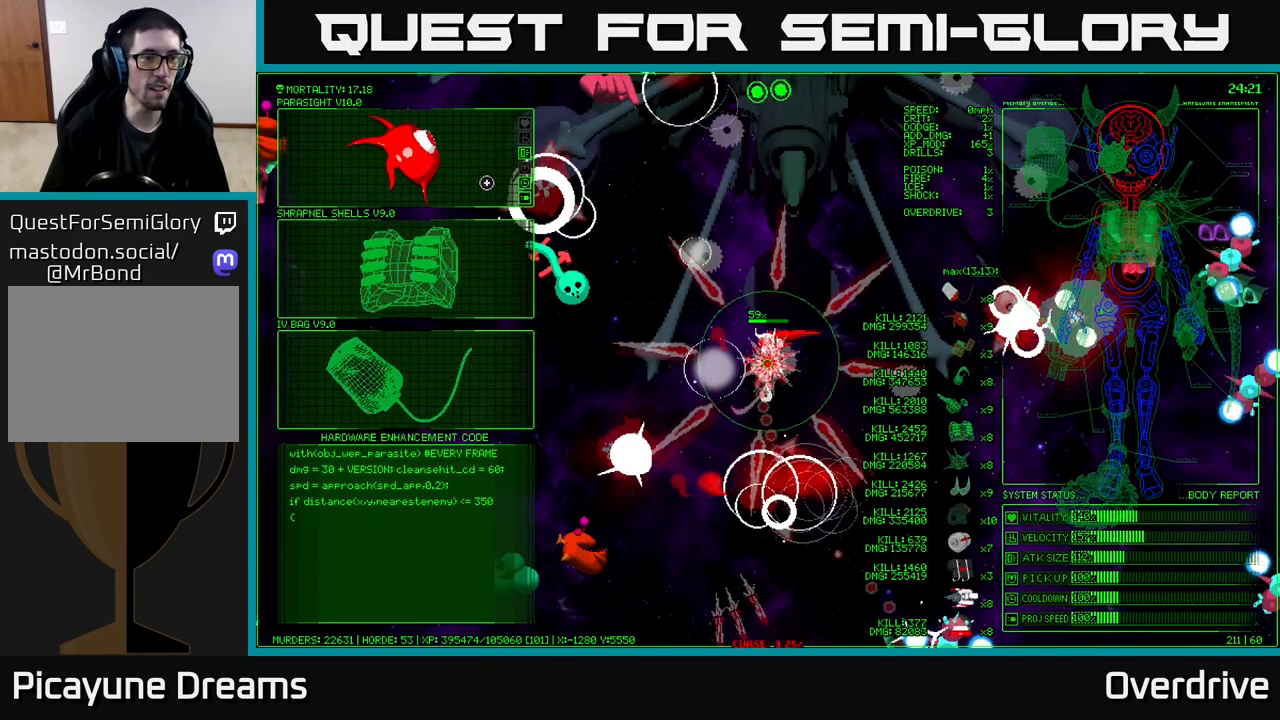
{"buttons": [], "left_stick": "down", "right_stick": "center", "events": []}
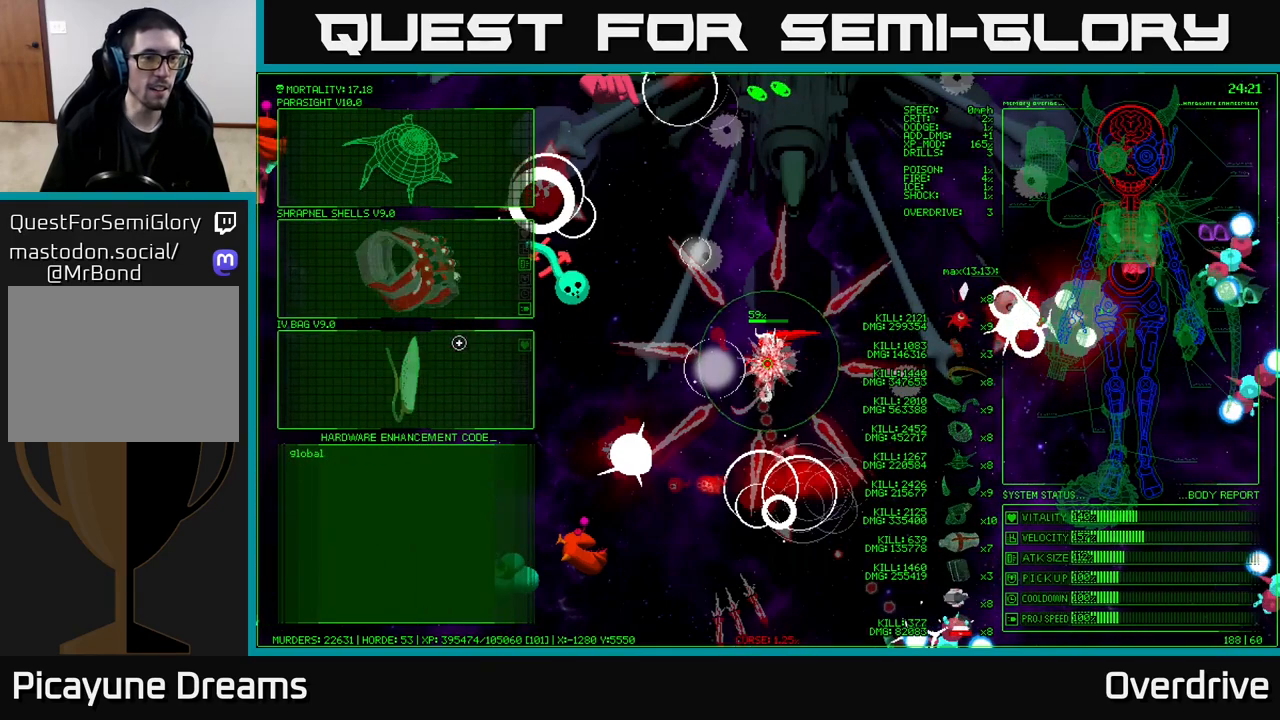
{"buttons": [], "left_stick": "center", "right_stick": "center", "events": [[133, "left_stick", "left"], [233, "A", "down"], [250, "left_stick", "center"], [283, "A", "up"]]}
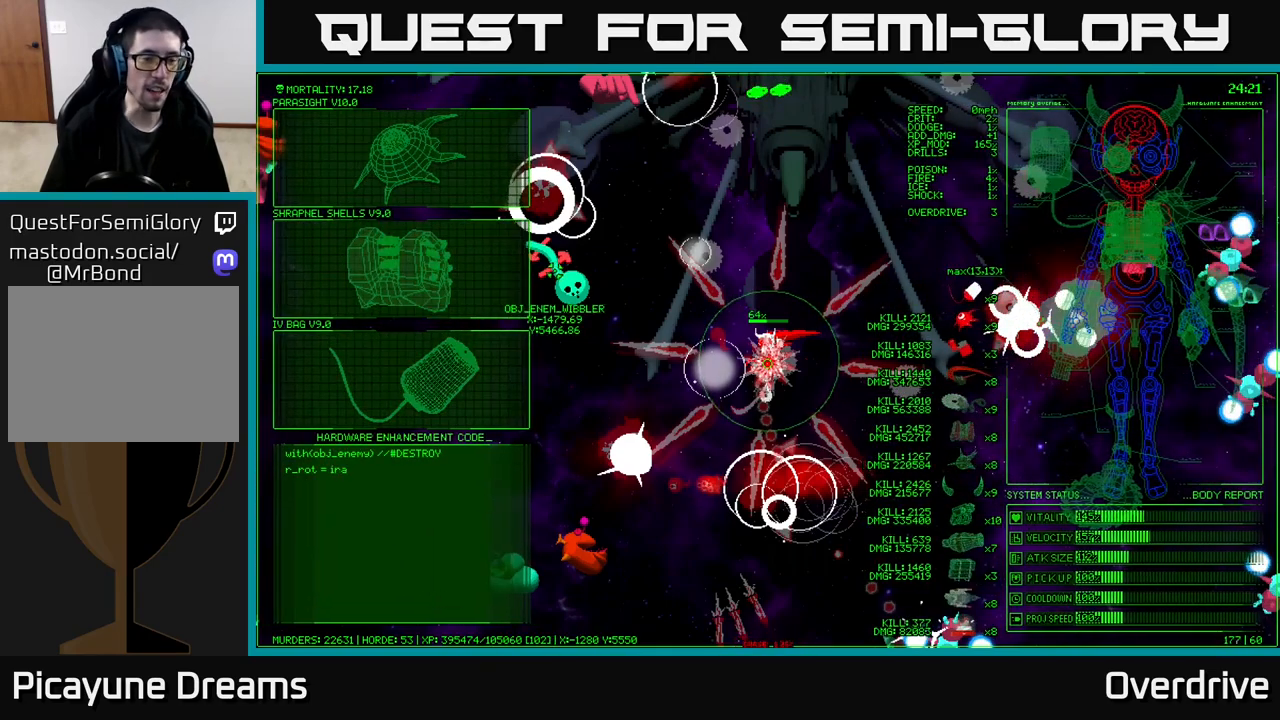
{"buttons": [], "left_stick": "center", "right_stick": "center", "events": []}
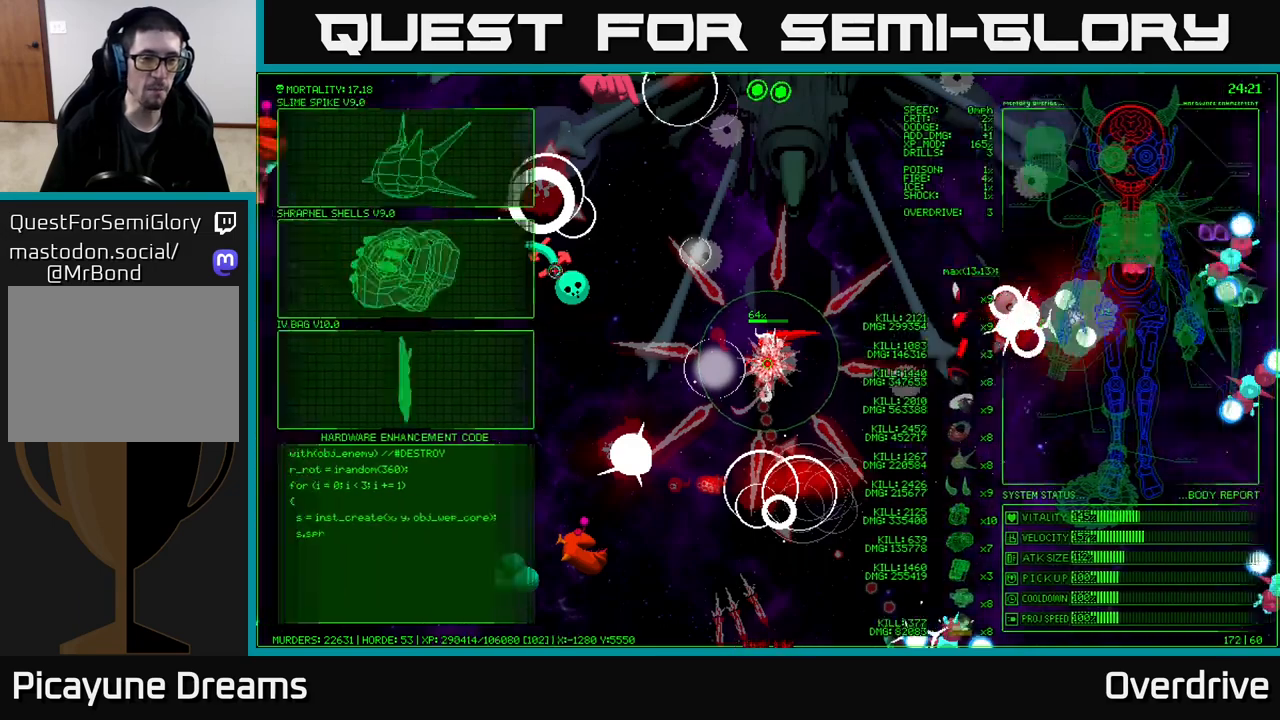
{"buttons": [], "left_stick": "center", "right_stick": "center", "events": [[67, "left_stick", "up"], [367, "left_stick", "center"]]}
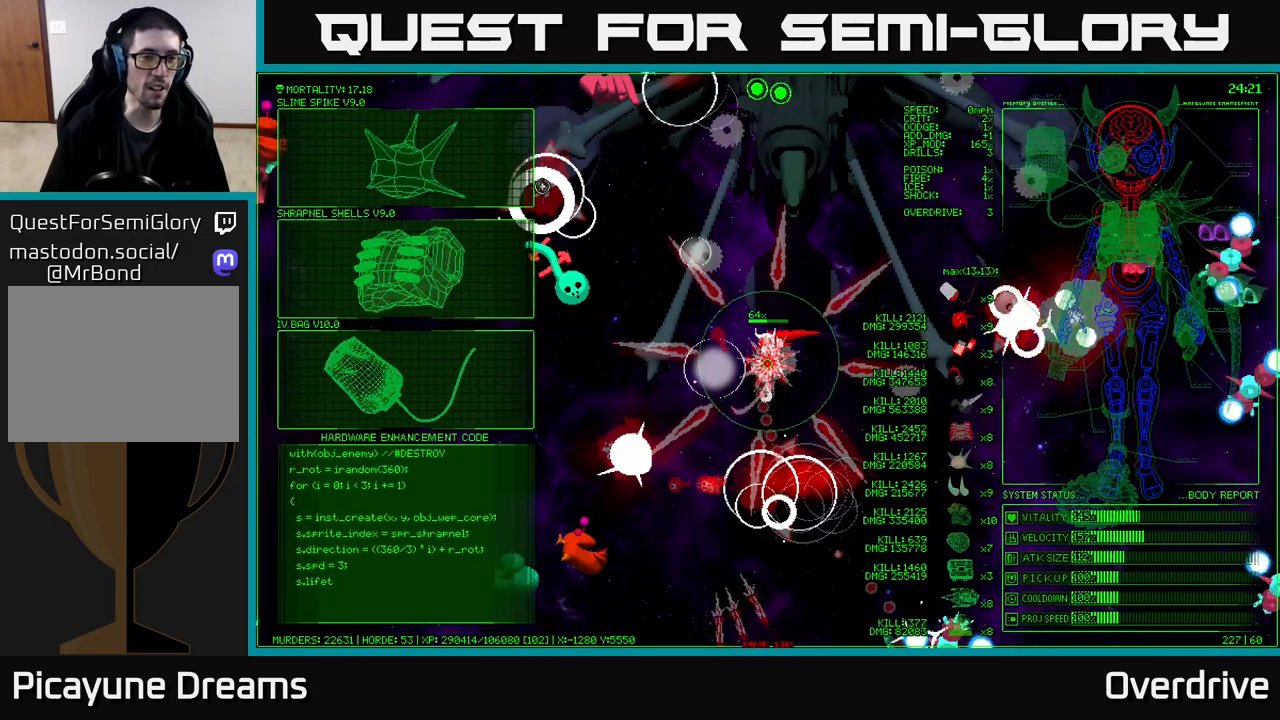
{"buttons": [], "left_stick": "down-left", "right_stick": "center", "events": [[167, "left_stick", "down-left"]]}
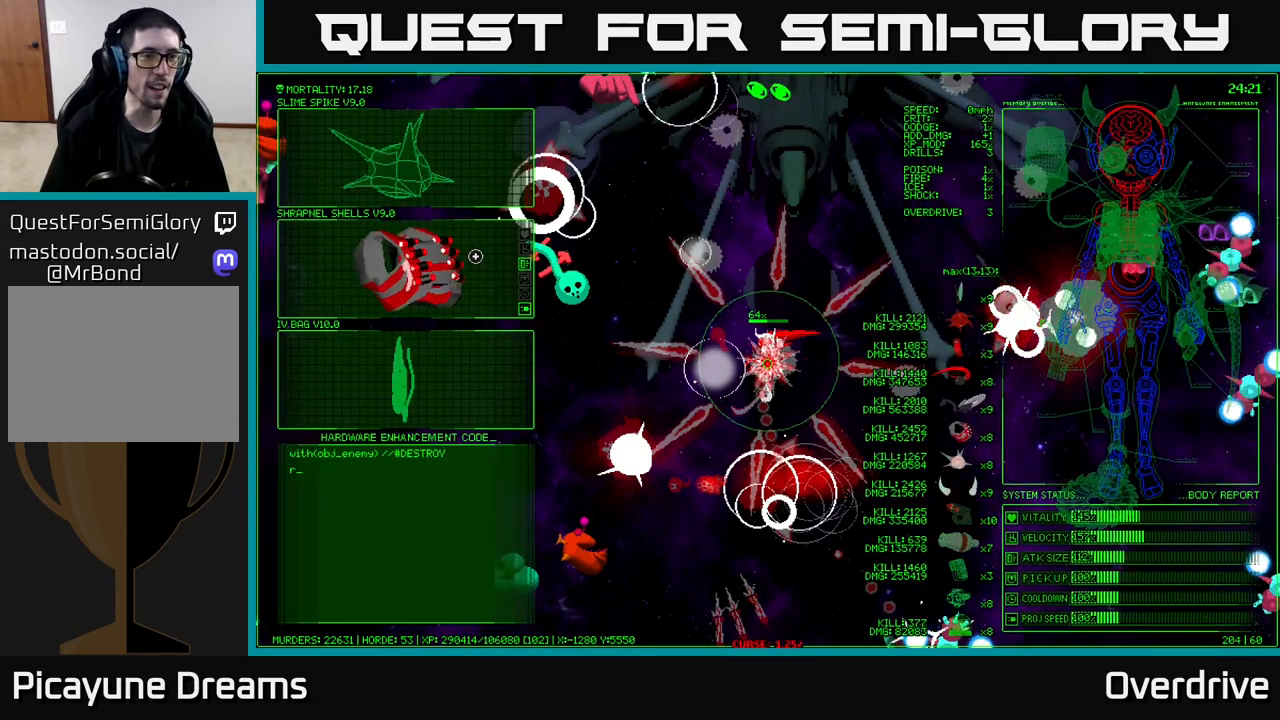
{"buttons": [], "left_stick": "center", "right_stick": "center", "events": [[50, "left_stick", "up-left"], [167, "left_stick", "up"], [383, "left_stick", "center"], [417, "A", "down"], [483, "A", "up"]]}
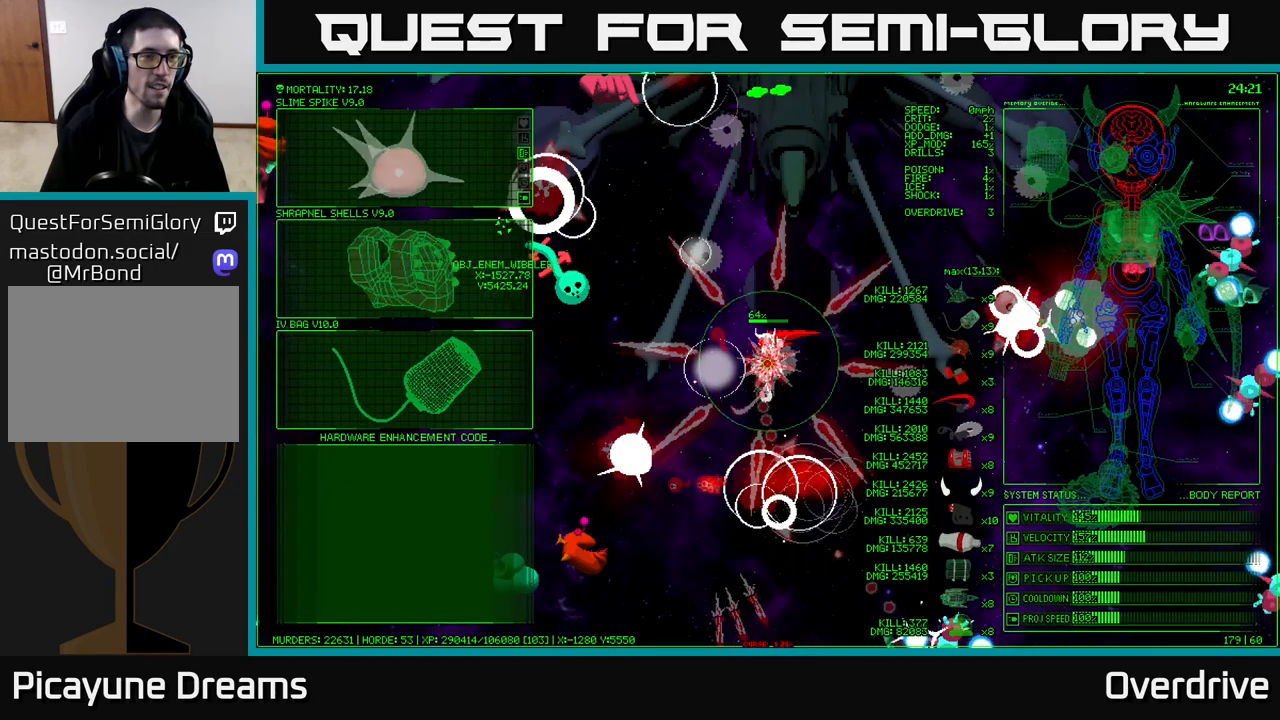
{"buttons": [], "left_stick": "center", "right_stick": "center", "events": []}
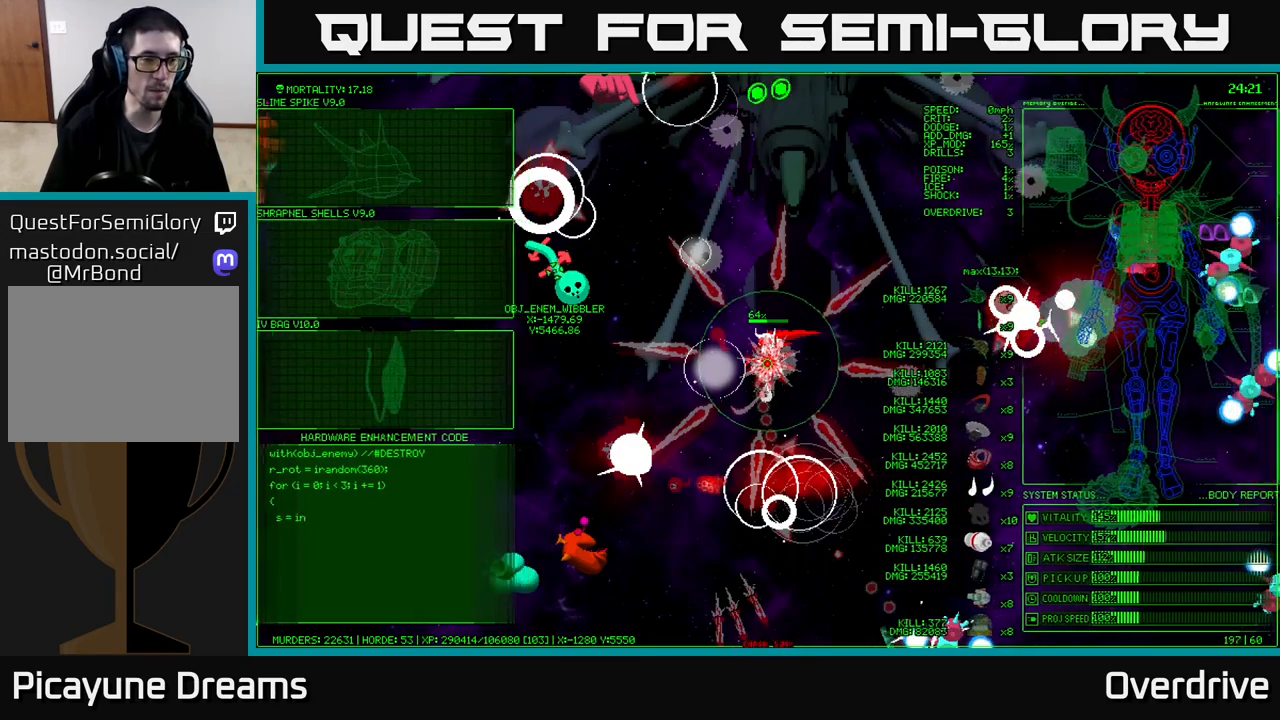
{"buttons": [], "left_stick": "center", "right_stick": "center", "events": []}
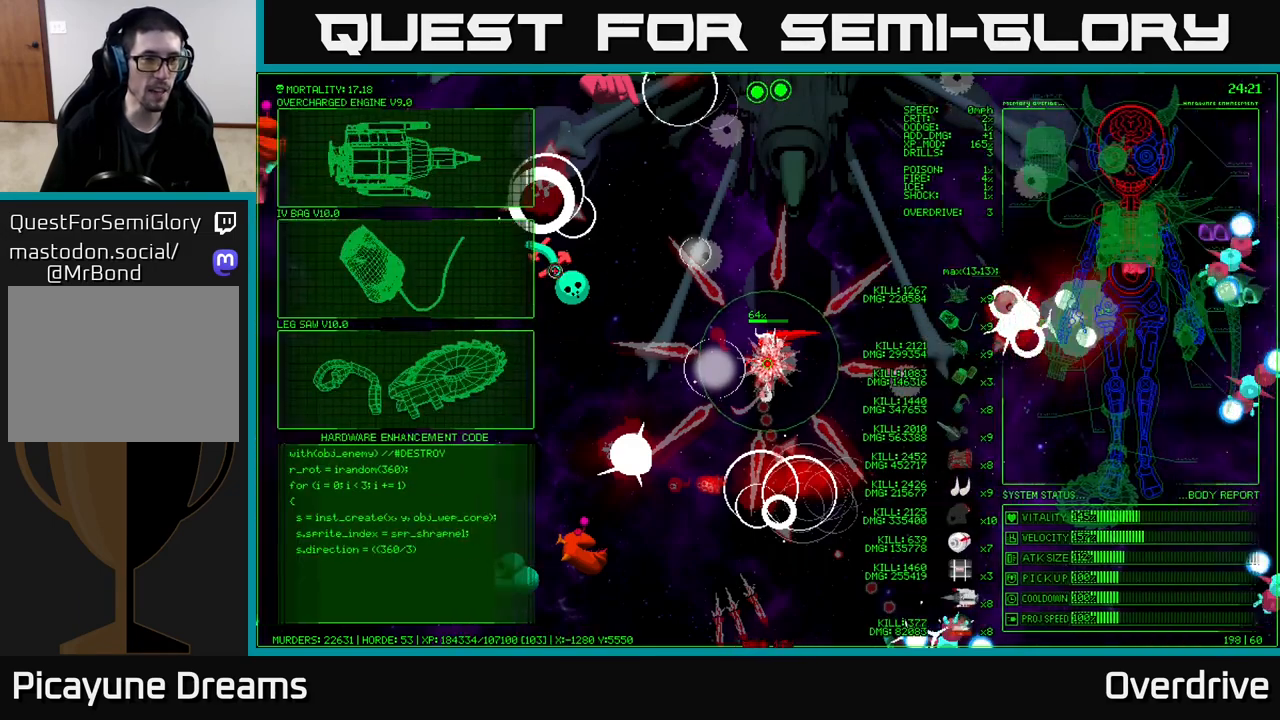
{"buttons": [], "left_stick": "down-left", "right_stick": "center", "events": [[167, "left_stick", "left"], [400, "left_stick", "down-left"]]}
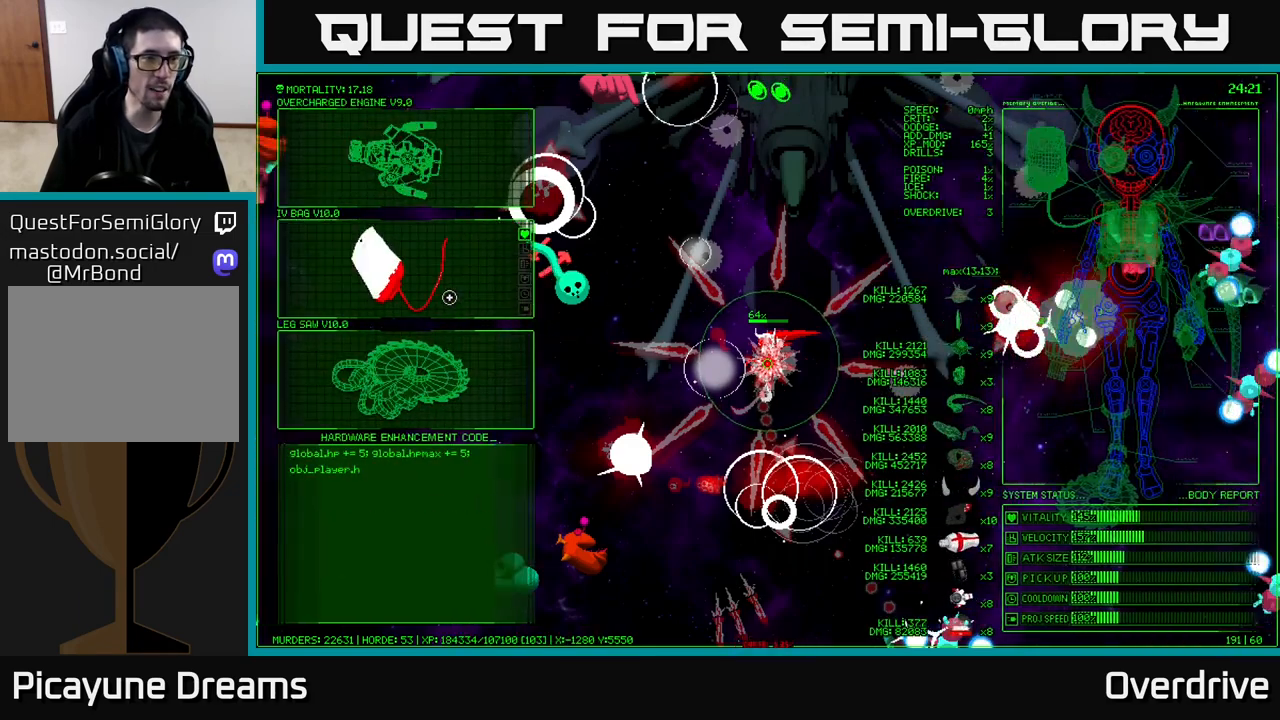
{"buttons": [], "left_stick": "down", "right_stick": "center", "events": [[100, "left_stick", "up-left"], [433, "left_stick", "down"]]}